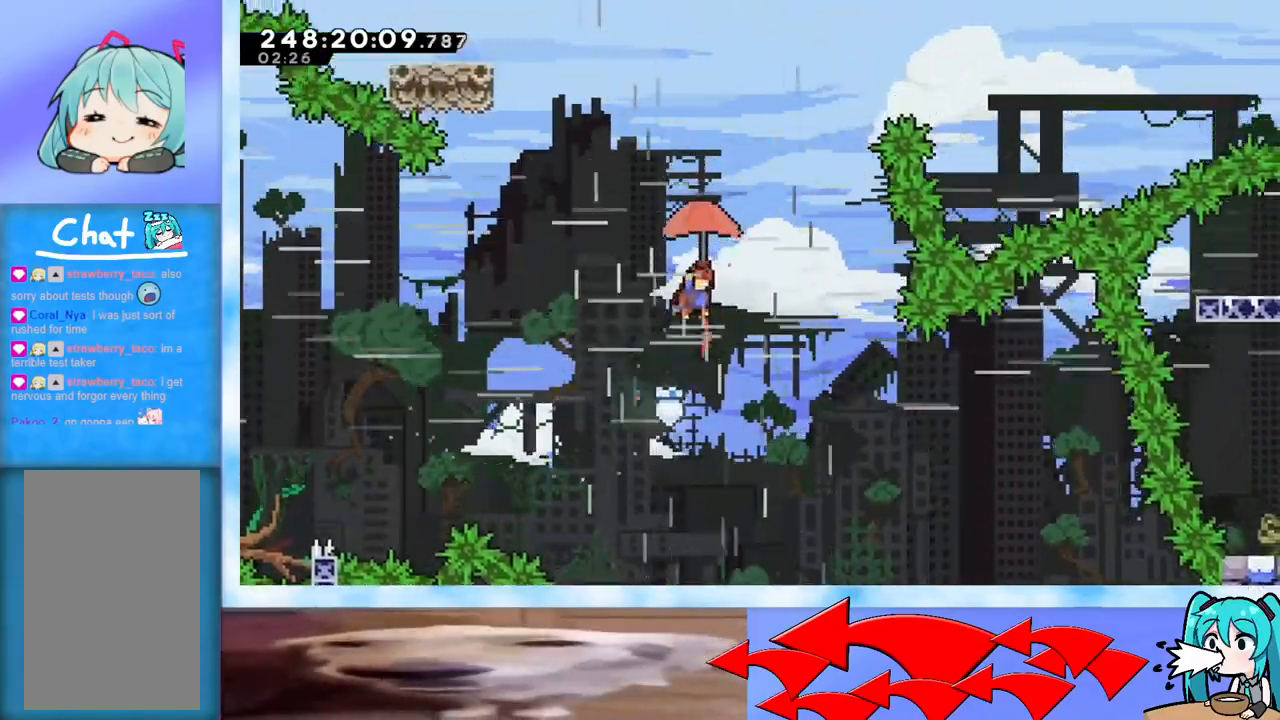
Gameplay with keyboard; each line is a JSON object with the keys held at the frame after it. "events" lists presses ("down") and releases ("up") of "dash", "demo", "down", "grab", "j2", "jump", "left", "pause", "right" and "up" between this image and that frame as [ms after this image, input, new state], when the widget could be followed in between. No other keys are recorded. Mouse input is not recorded. Key names are as the overlay labels them; some are game actions (e.g. jump) rather than physical keys.
{"keys": ["grab", "up"], "events": []}
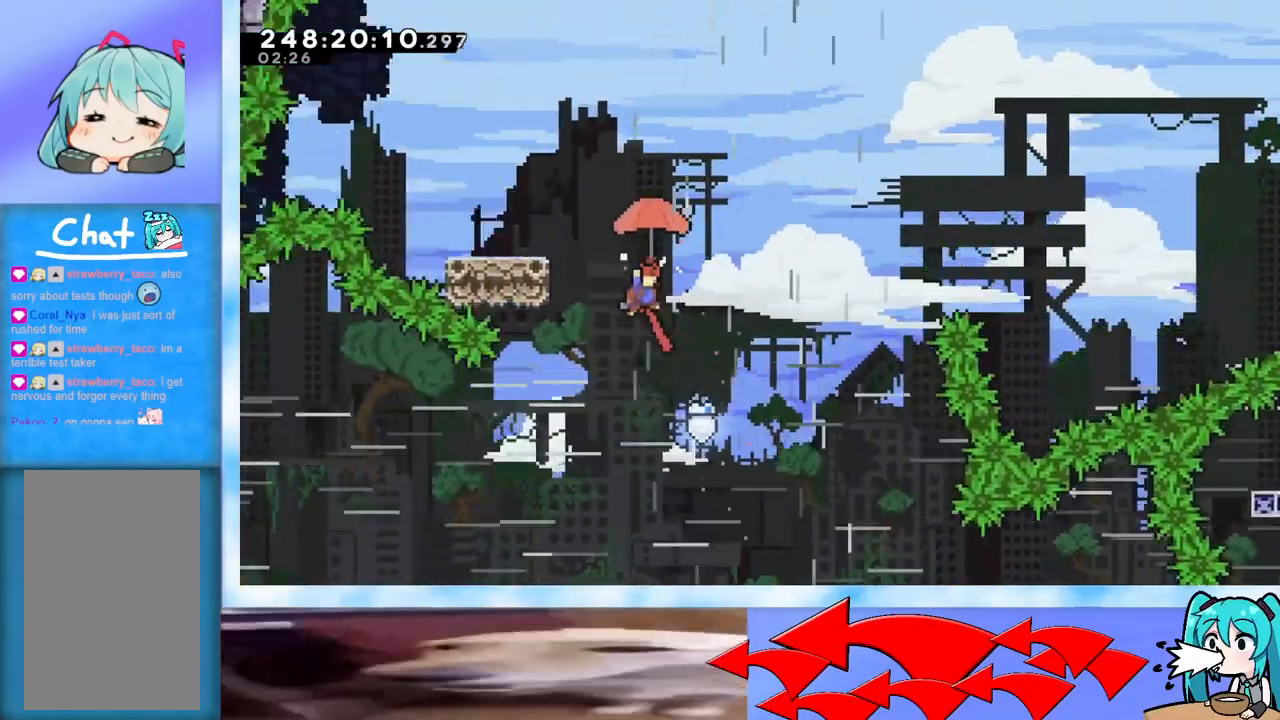
{"keys": ["left"], "events": [[167, "left", "down"], [401, "up", "up"], [451, "grab", "up"]]}
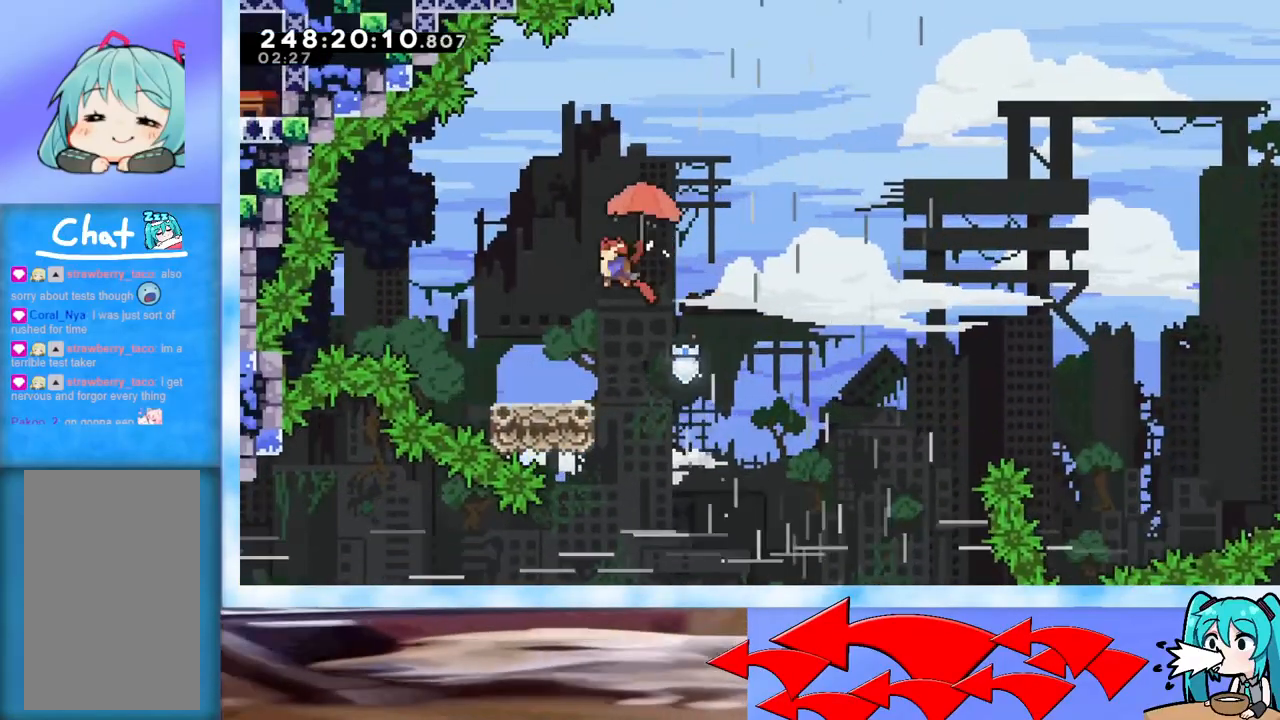
{"keys": ["dash", "down", "right"], "events": [[333, "left", "up"], [417, "dash", "down"], [417, "down", "down"], [417, "right", "down"]]}
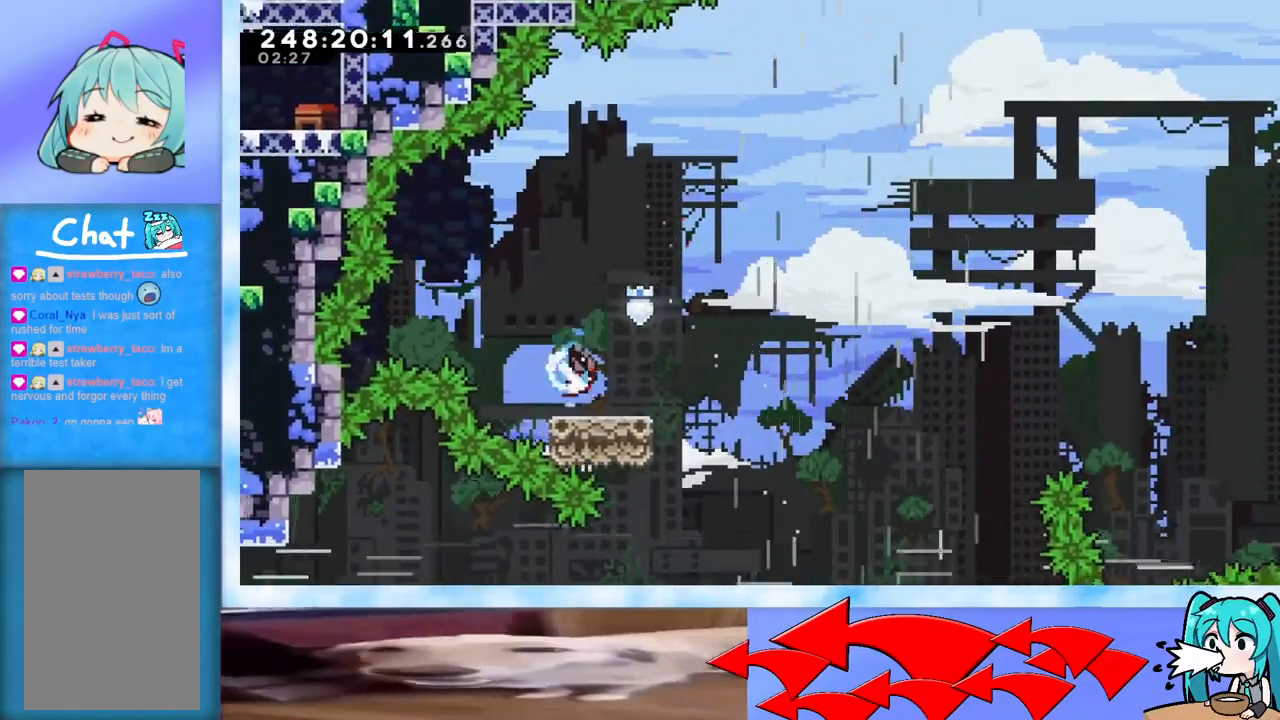
{"keys": ["grab", "jump", "right"], "events": [[17, "down", "up"], [67, "dash", "up"], [117, "jump", "down"], [217, "grab", "down"]]}
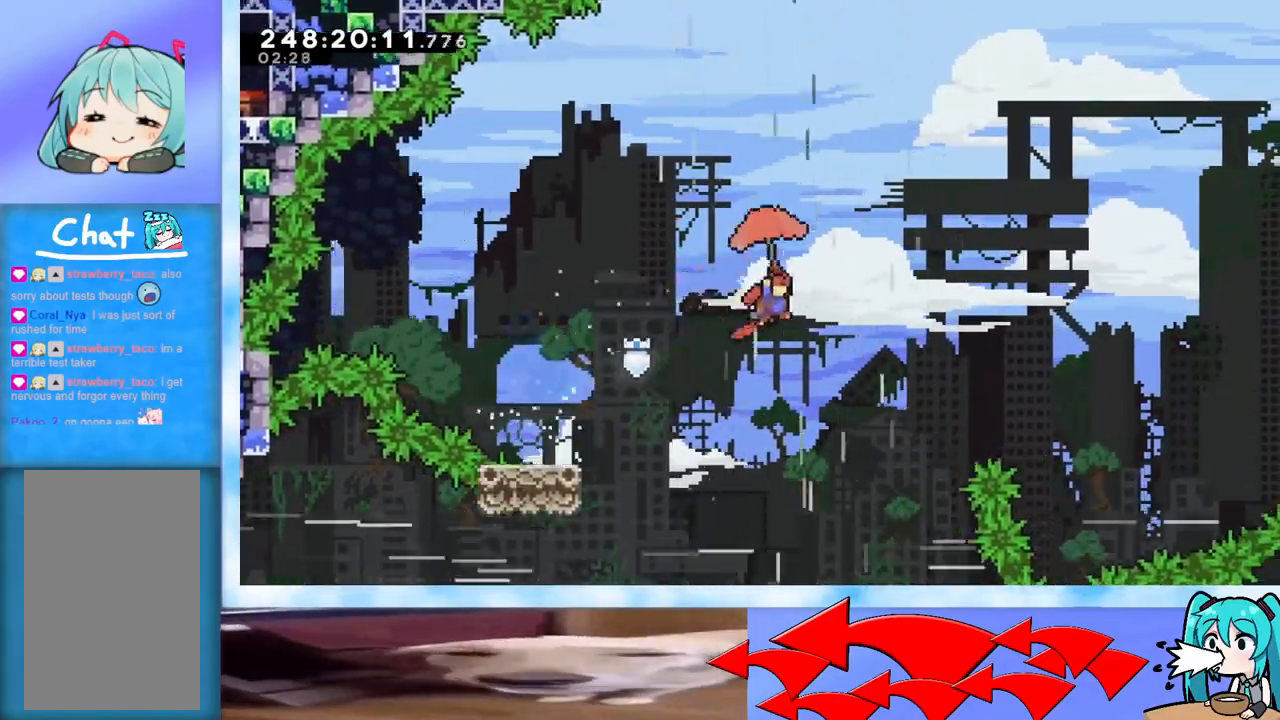
{"keys": ["grab", "jump", "right"], "events": []}
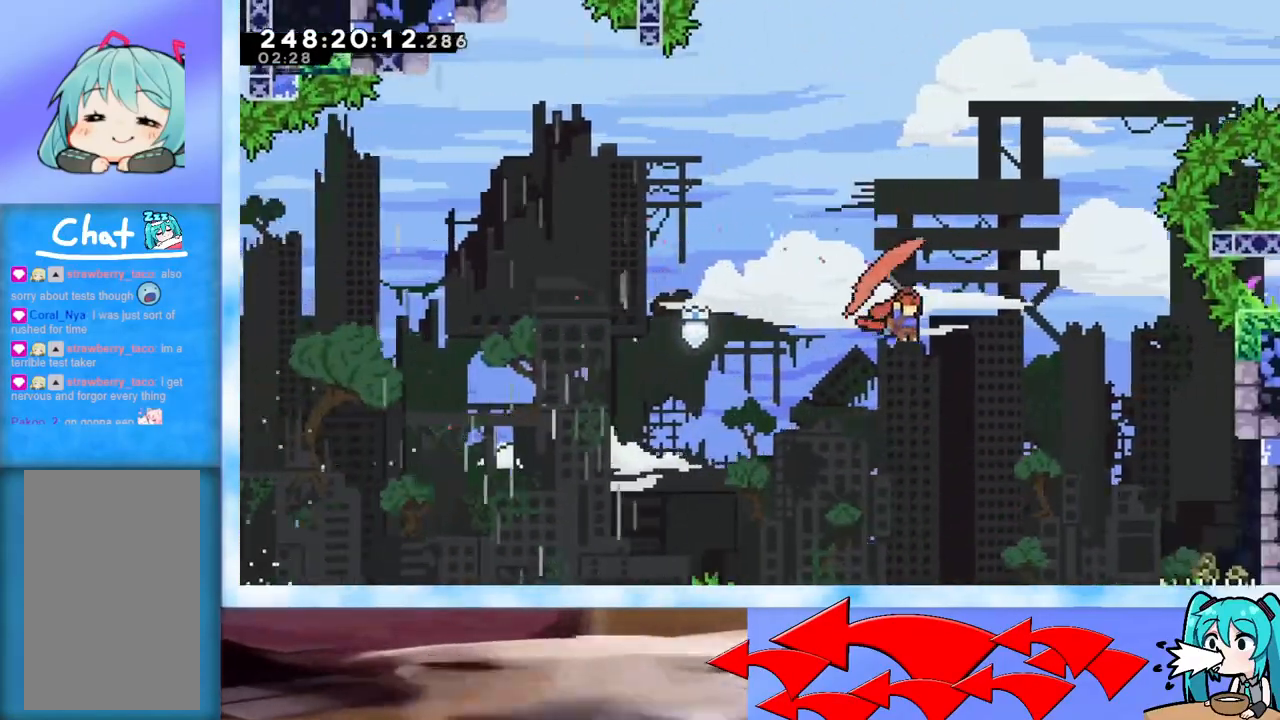
{"keys": ["grab", "jump", "right"], "events": []}
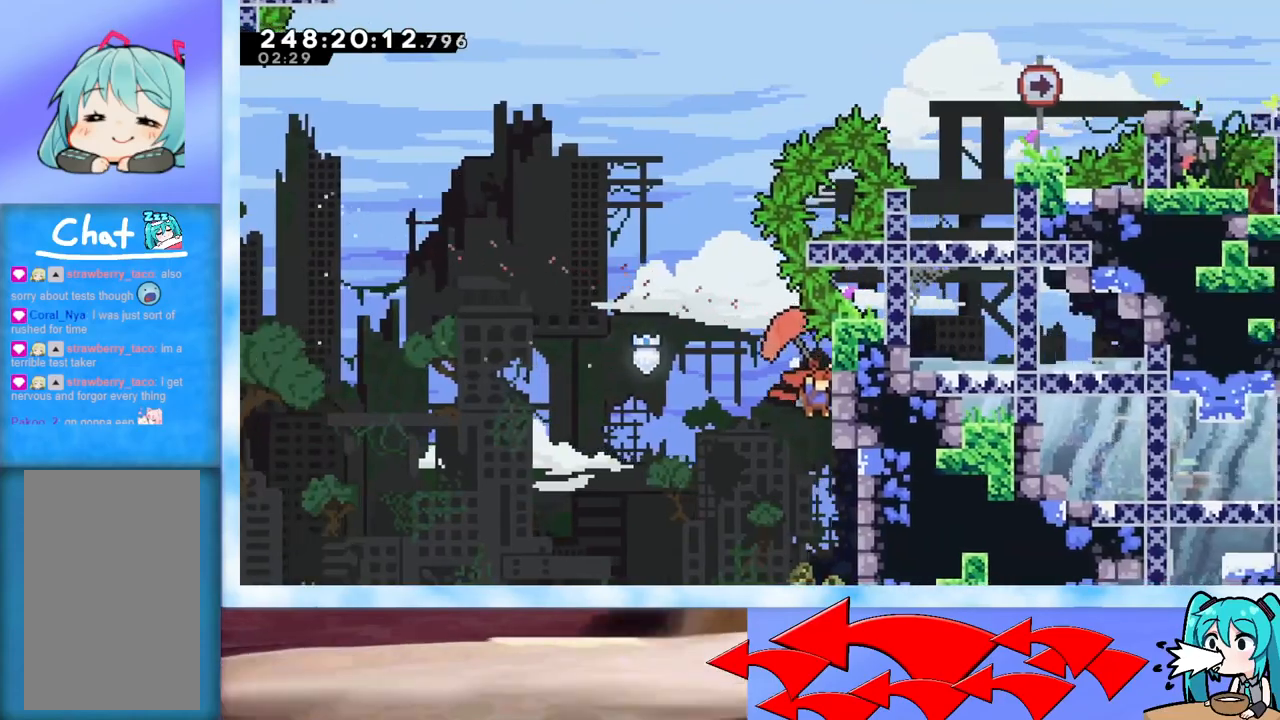
{"keys": ["up"], "events": [[67, "jump", "up"], [117, "left", "down"], [117, "right", "up"], [167, "jump", "down"], [384, "left", "up"], [384, "up", "down"], [434, "grab", "up"], [434, "jump", "up"]]}
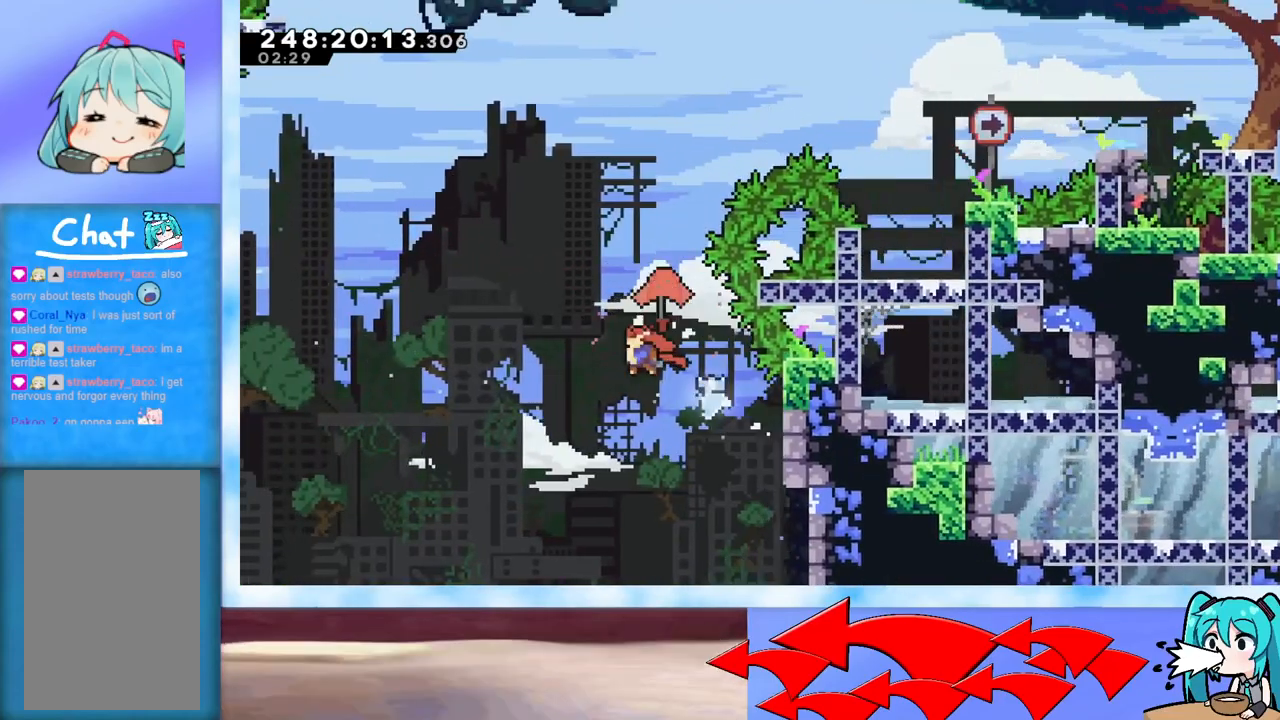
{"keys": ["grab", "right", "up"], "events": [[84, "dash", "down"], [217, "dash", "up"], [317, "grab", "down"], [417, "right", "down"]]}
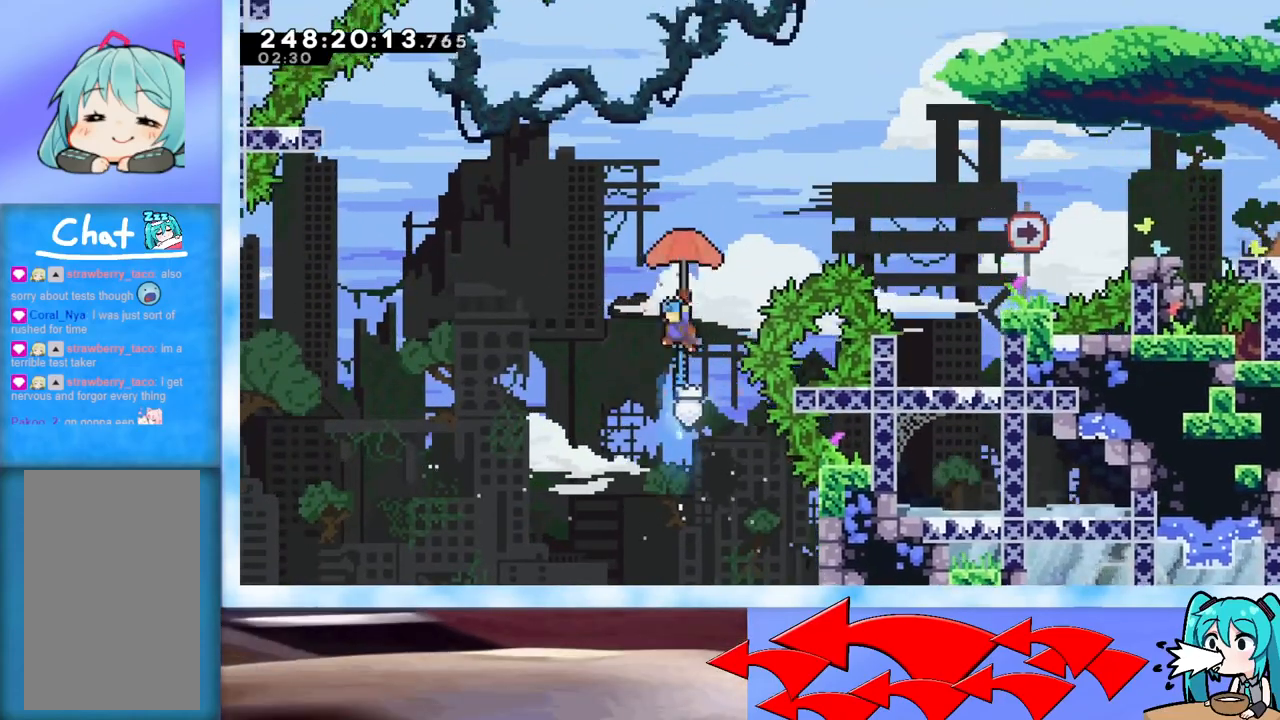
{"keys": ["grab", "right", "up"], "events": []}
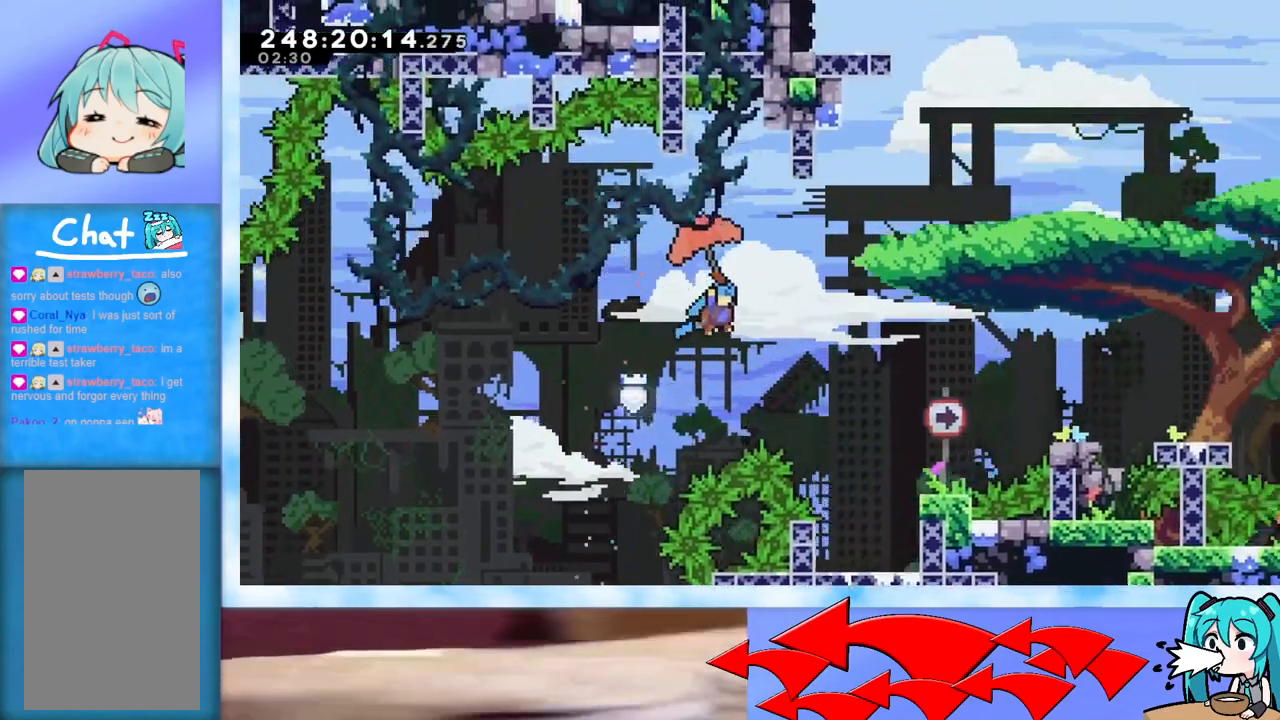
{"keys": ["right"], "events": [[351, "grab", "up"], [434, "up", "up"]]}
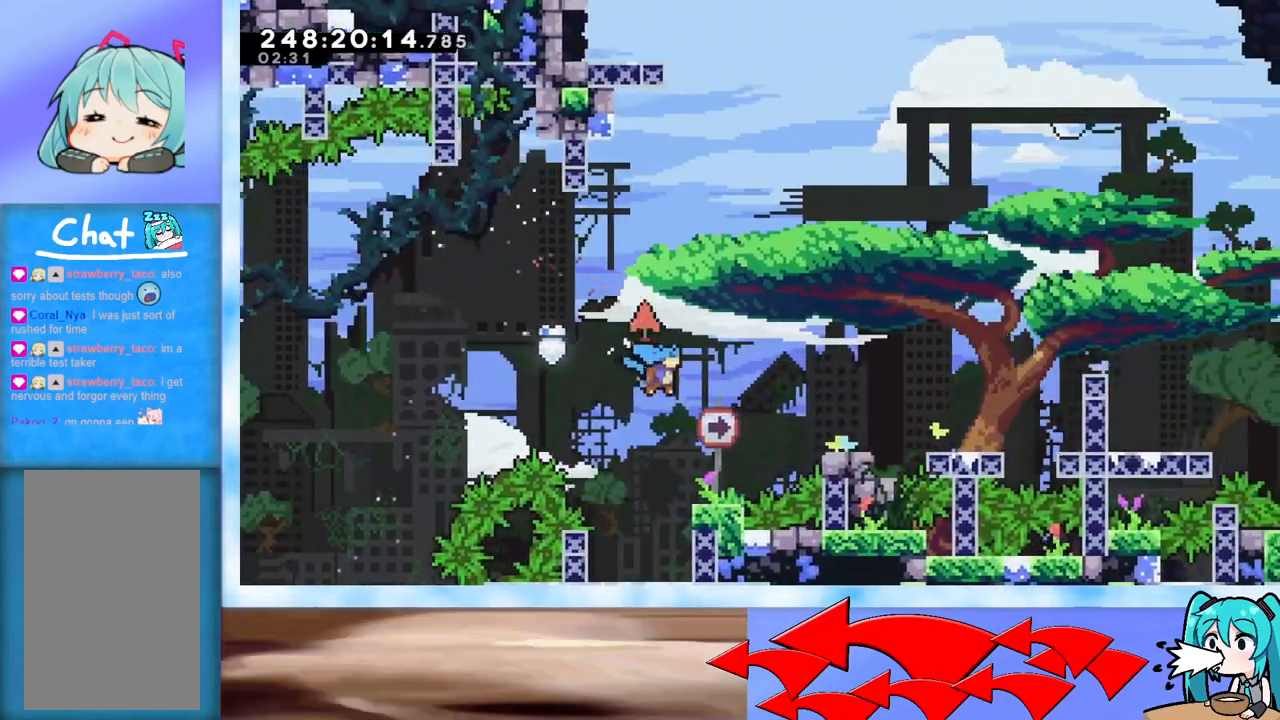
{"keys": ["jump", "right"], "events": [[183, "right", "up"], [267, "right", "down"], [317, "jump", "down"]]}
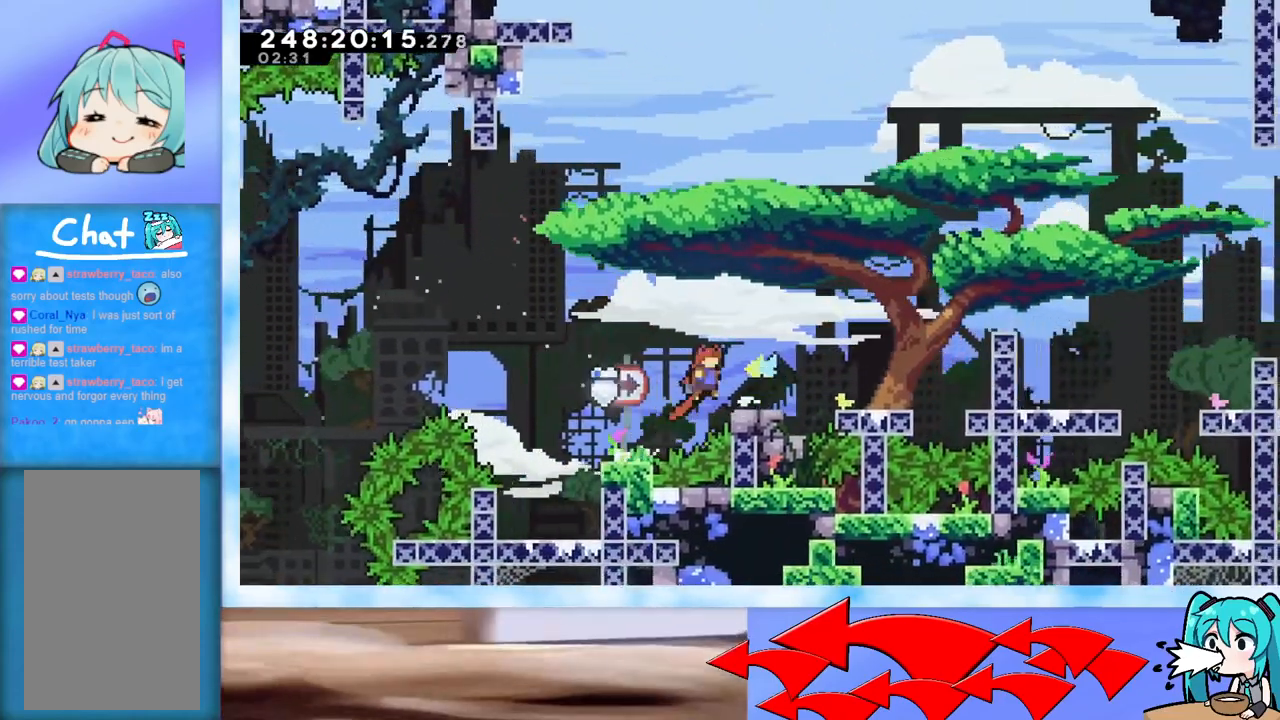
{"keys": ["jump", "left", "up"], "events": [[16, "jump", "up"], [166, "right", "up"], [267, "left", "down"], [300, "jump", "down"], [300, "up", "down"]]}
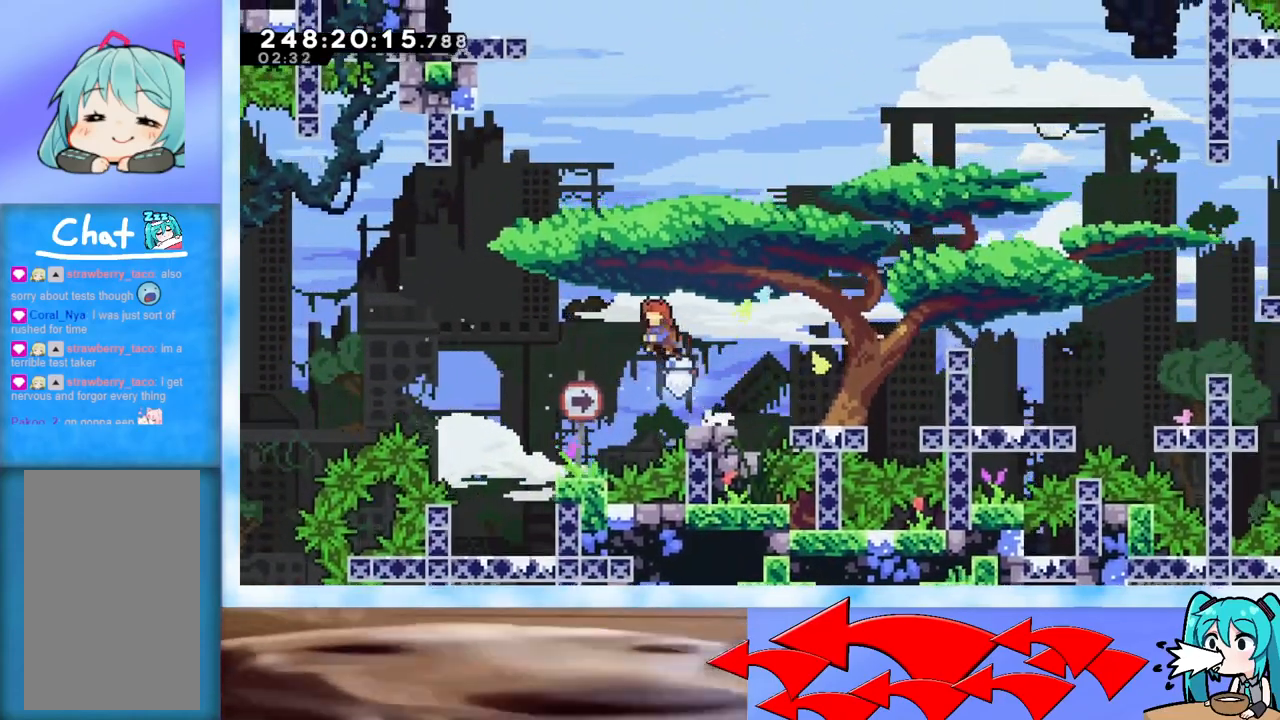
{"keys": ["grab", "jump", "left", "up"], "events": [[184, "dash", "down"], [184, "left", "up"], [267, "dash", "up"], [417, "grab", "down"], [501, "left", "down"]]}
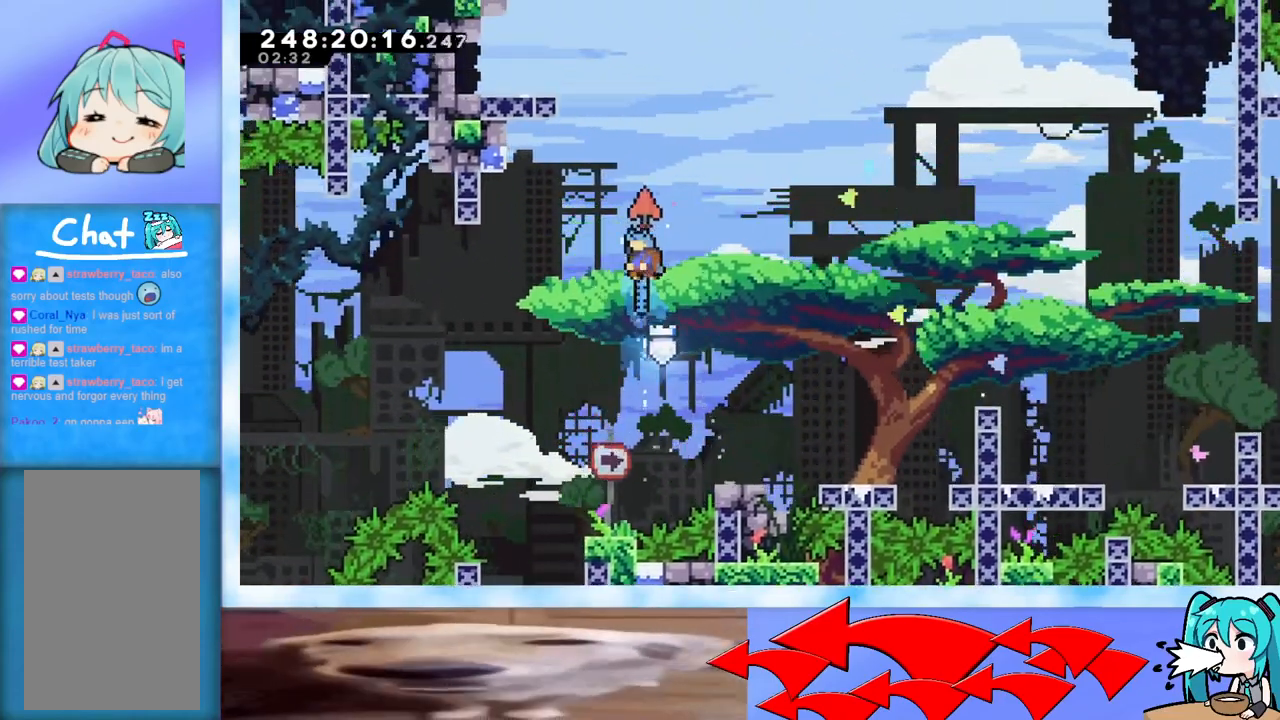
{"keys": ["left"], "events": [[433, "jump", "up"], [433, "up", "up"], [467, "grab", "up"]]}
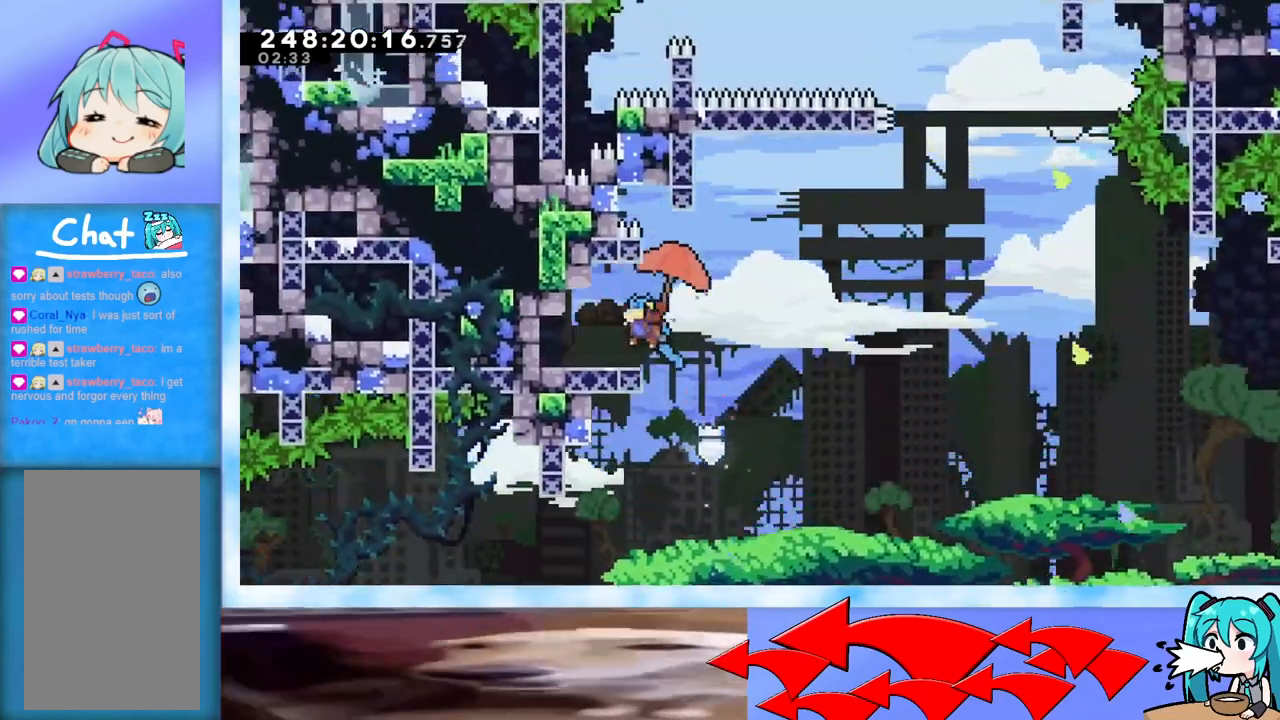
{"keys": ["right"], "events": [[300, "down", "down"], [300, "left", "up"], [350, "dash", "down"], [350, "right", "down"], [434, "down", "up"], [484, "dash", "up"]]}
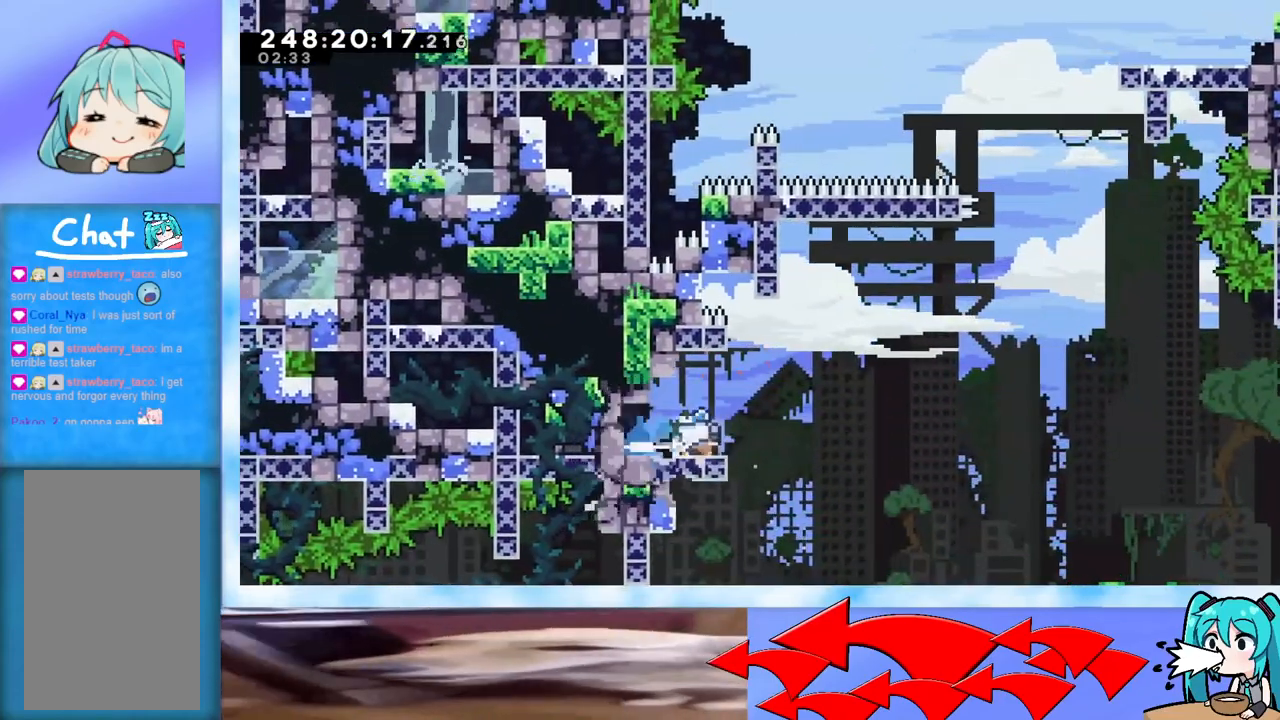
{"keys": ["dash", "up"], "events": [[33, "jump", "down"], [367, "jump", "up"], [367, "right", "up"], [367, "up", "down"], [417, "dash", "down"]]}
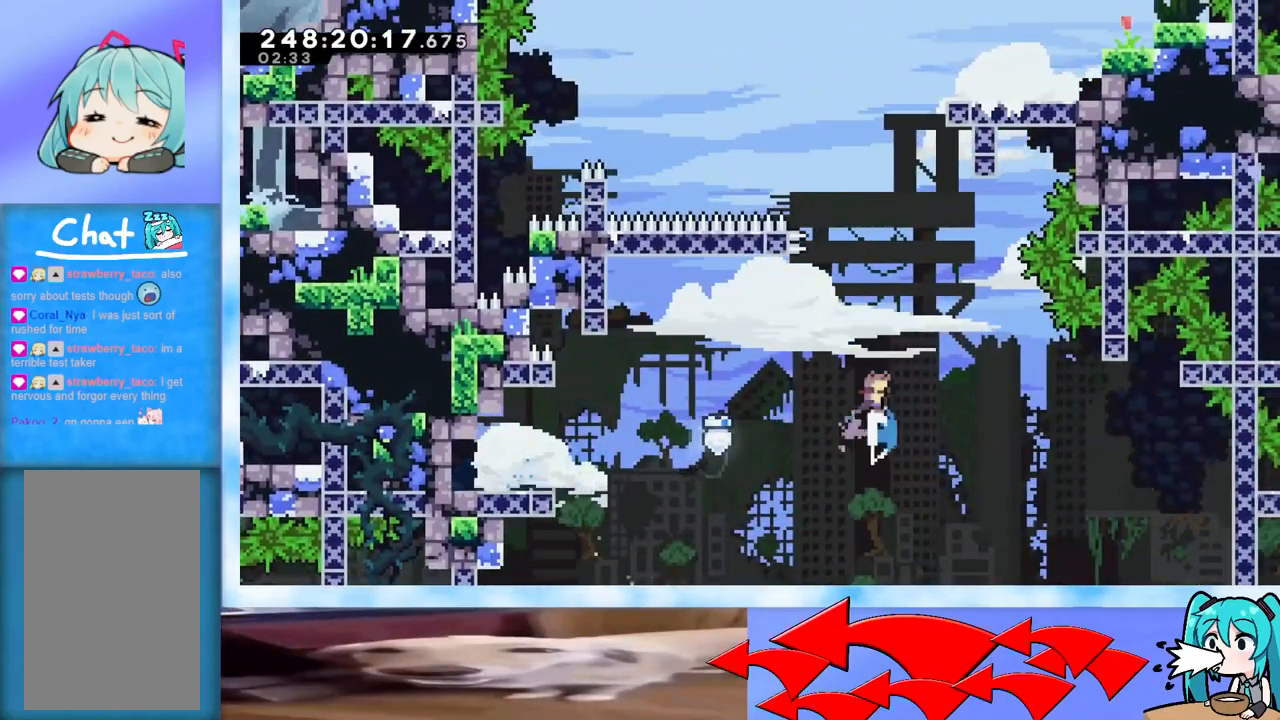
{"keys": ["grab", "right", "up"], "events": [[100, "dash", "up"], [150, "grab", "down"], [417, "right", "down"]]}
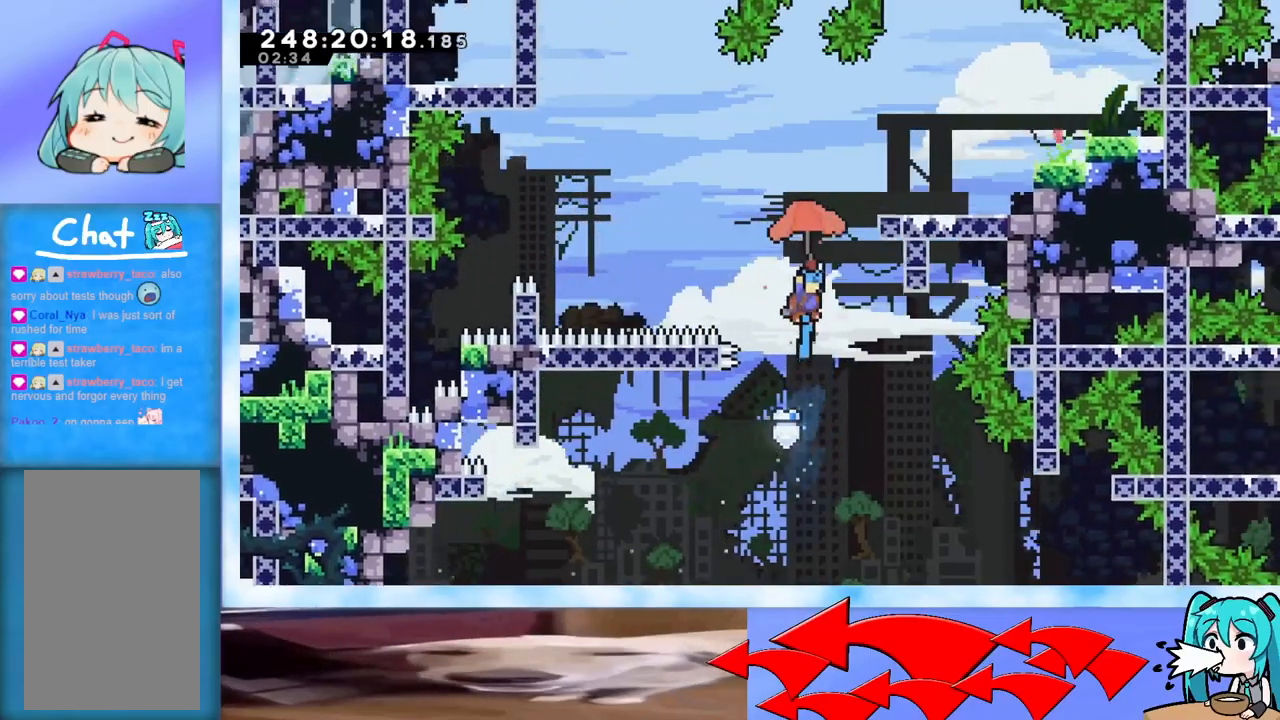
{"keys": ["right"], "events": [[350, "up", "up"], [400, "grab", "up"]]}
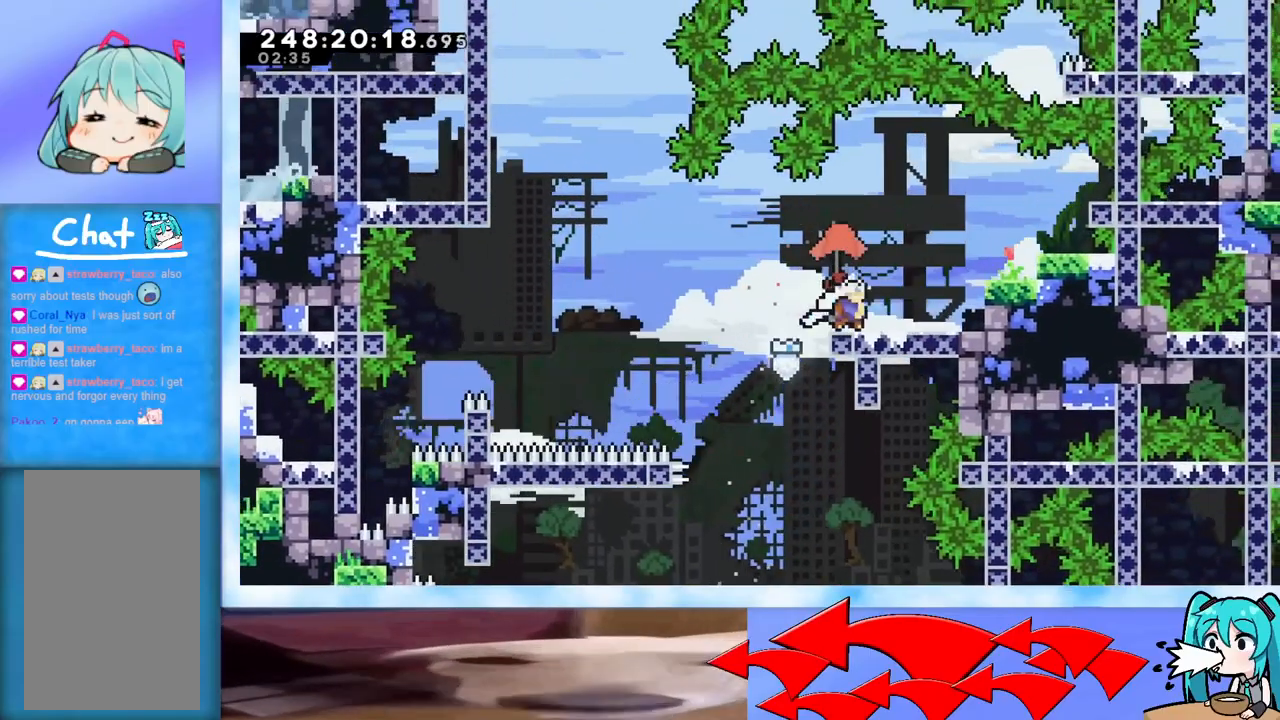
{"keys": ["dash", "down", "left"], "events": [[367, "right", "up"], [401, "down", "down"], [401, "left", "down"], [451, "dash", "down"]]}
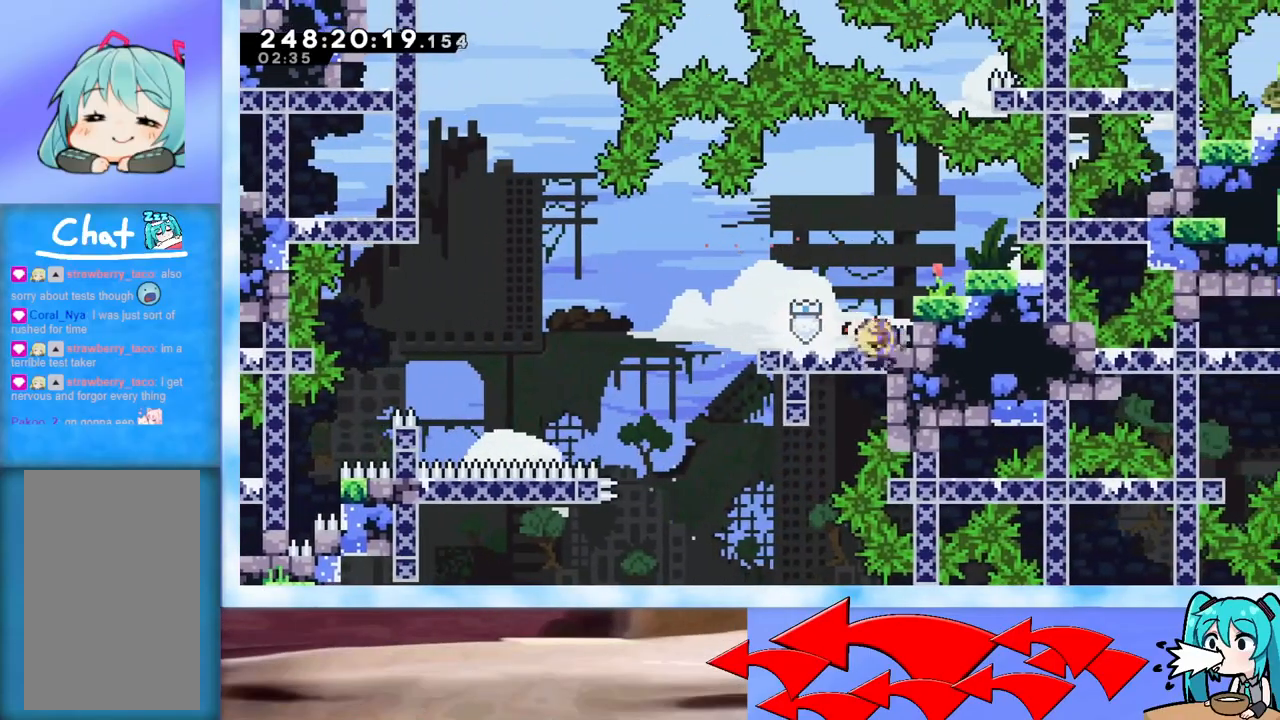
{"keys": ["dash", "up"], "events": [[50, "down", "up"], [100, "dash", "up"], [150, "jump", "down"], [433, "jump", "up"], [433, "left", "up"], [433, "up", "down"], [467, "dash", "down"]]}
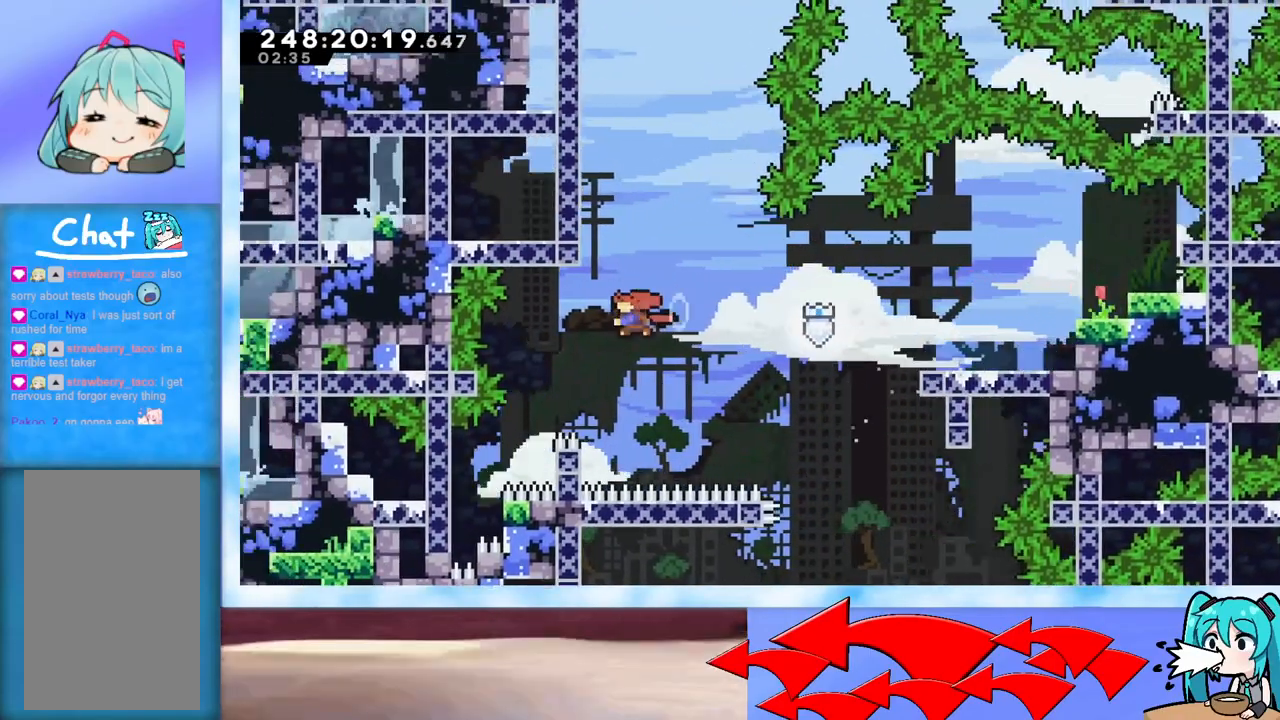
{"keys": ["grab", "left", "up"], "events": [[117, "dash", "up"], [200, "grab", "down"], [350, "left", "down"]]}
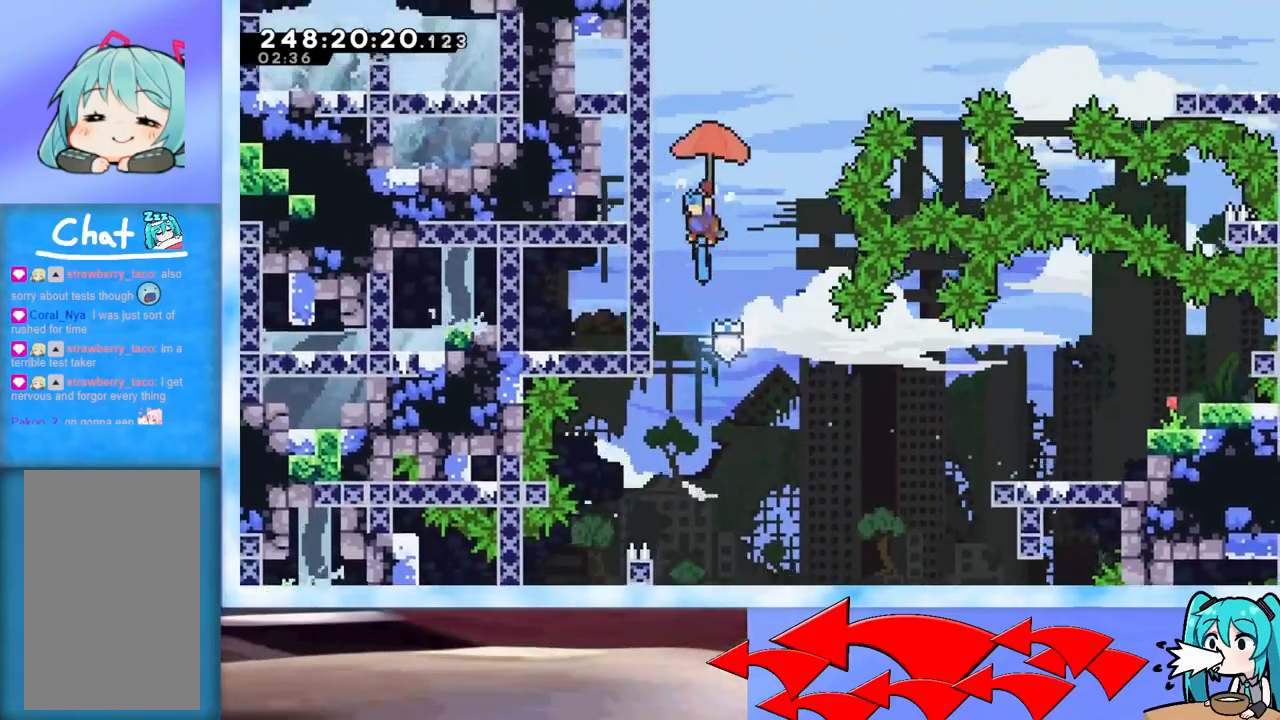
{"keys": ["grab", "left", "up"], "events": []}
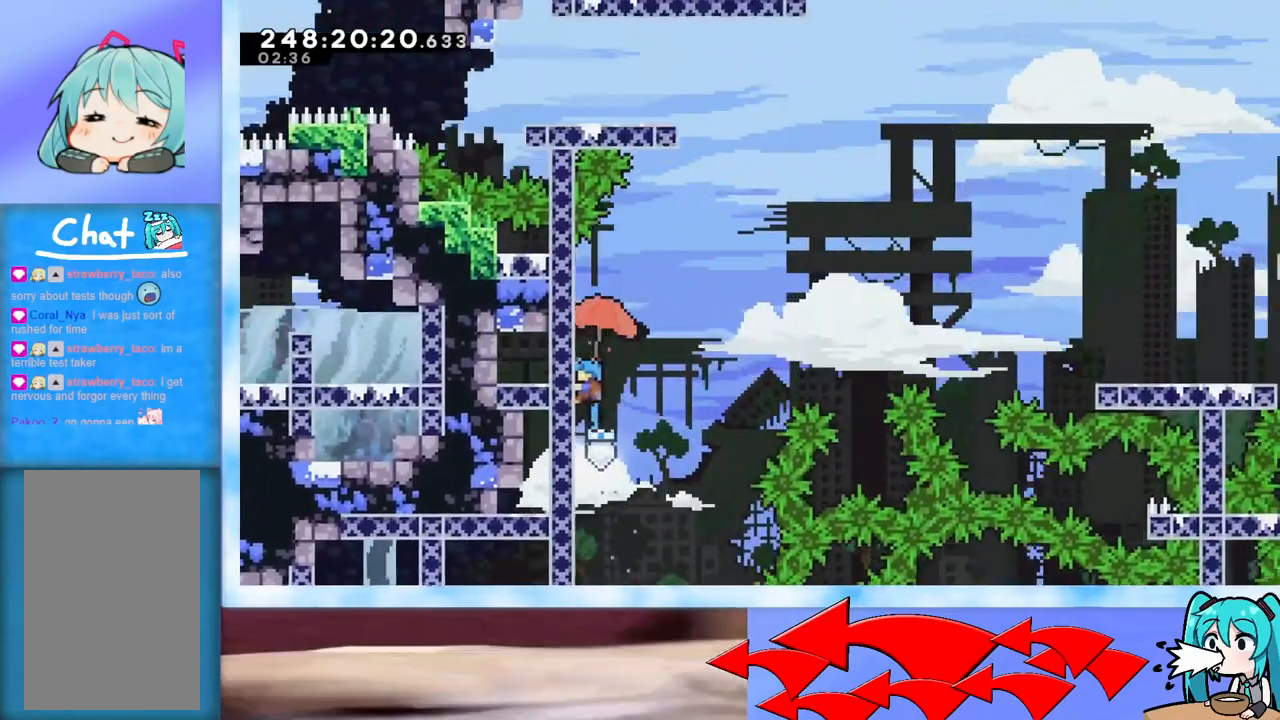
{"keys": ["grab", "jump", "right", "up"], "events": [[350, "left", "up"], [350, "right", "down"], [501, "jump", "down"]]}
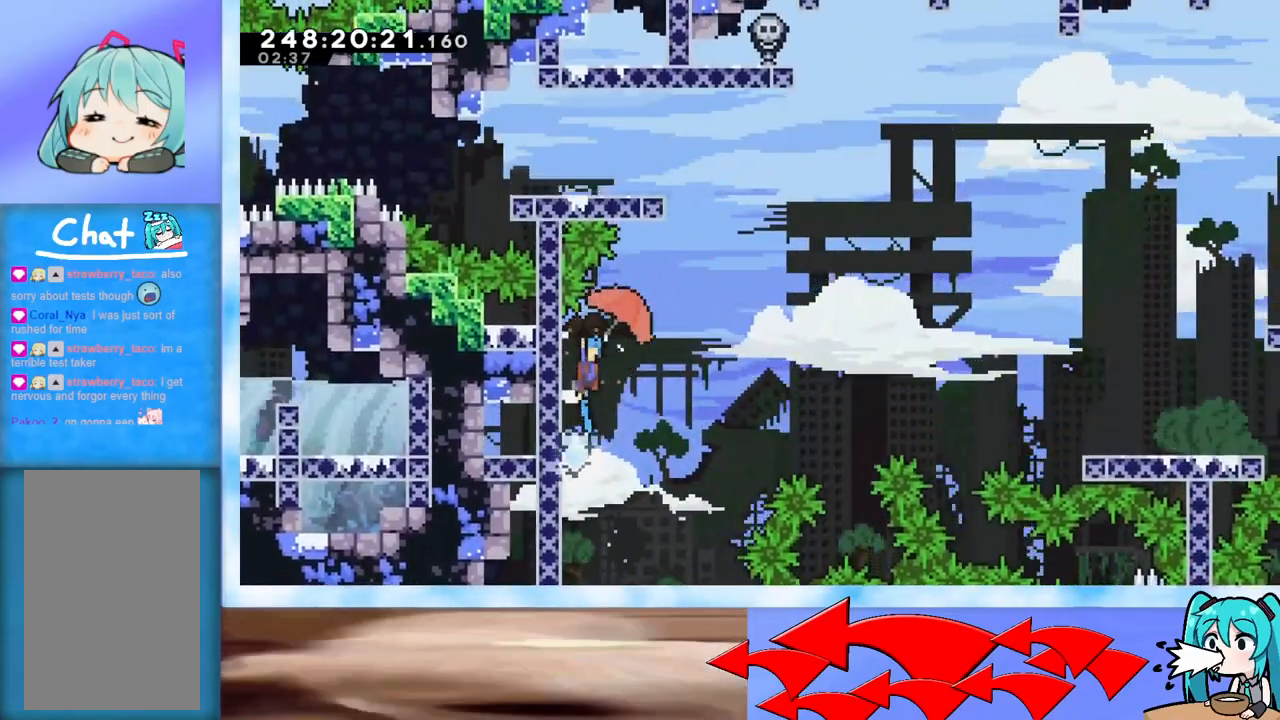
{"keys": ["grab", "jump", "right", "up"], "events": []}
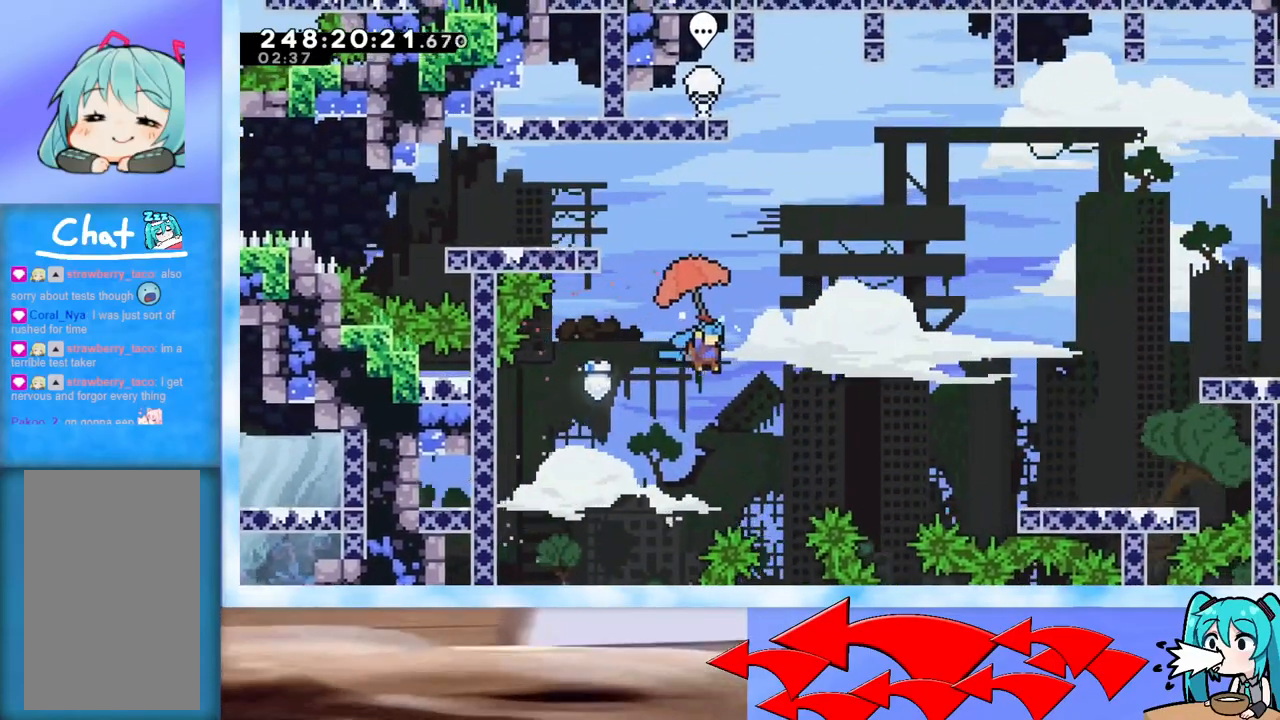
{"keys": ["grab", "jump", "right", "up"], "events": []}
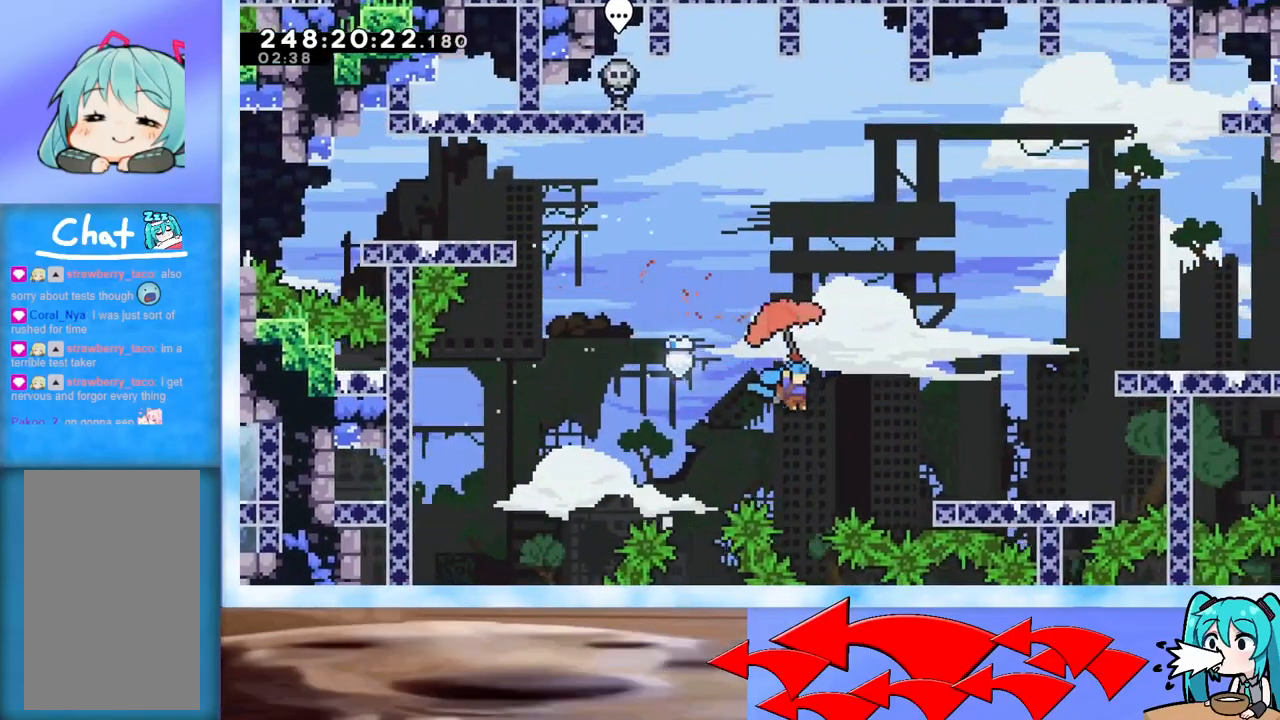
{"keys": ["right", "up"], "events": [[267, "grab", "up"], [267, "jump", "up"]]}
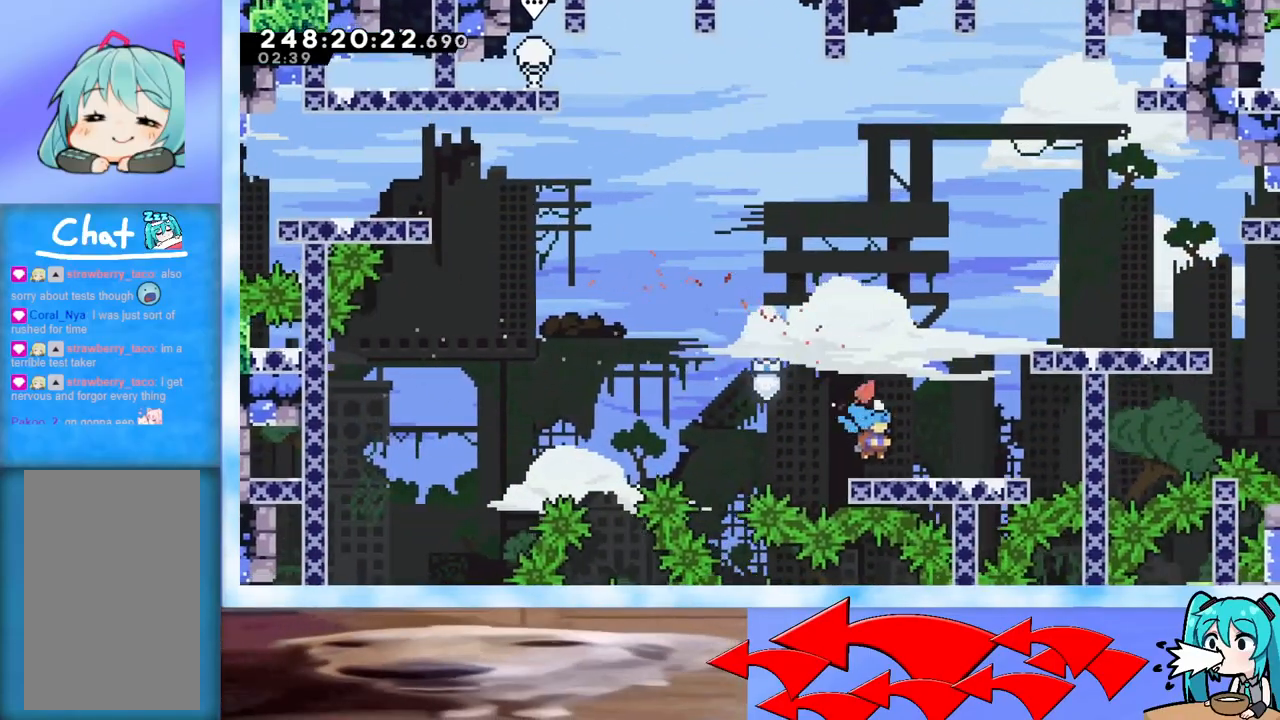
{"keys": ["jump", "left"], "events": [[184, "up", "up"], [234, "right", "up"], [284, "dash", "down"], [284, "left", "down"], [417, "dash", "up"], [467, "jump", "down"]]}
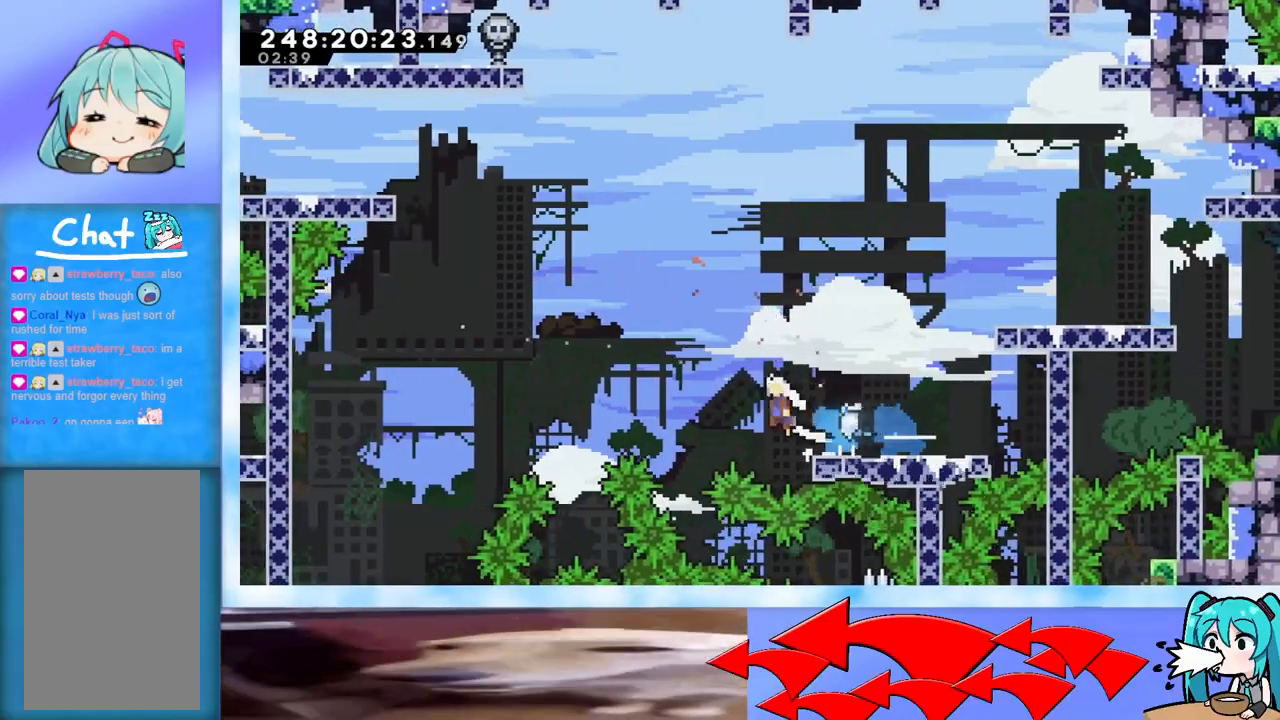
{"keys": ["grab", "jump", "left"], "events": [[66, "grab", "down"]]}
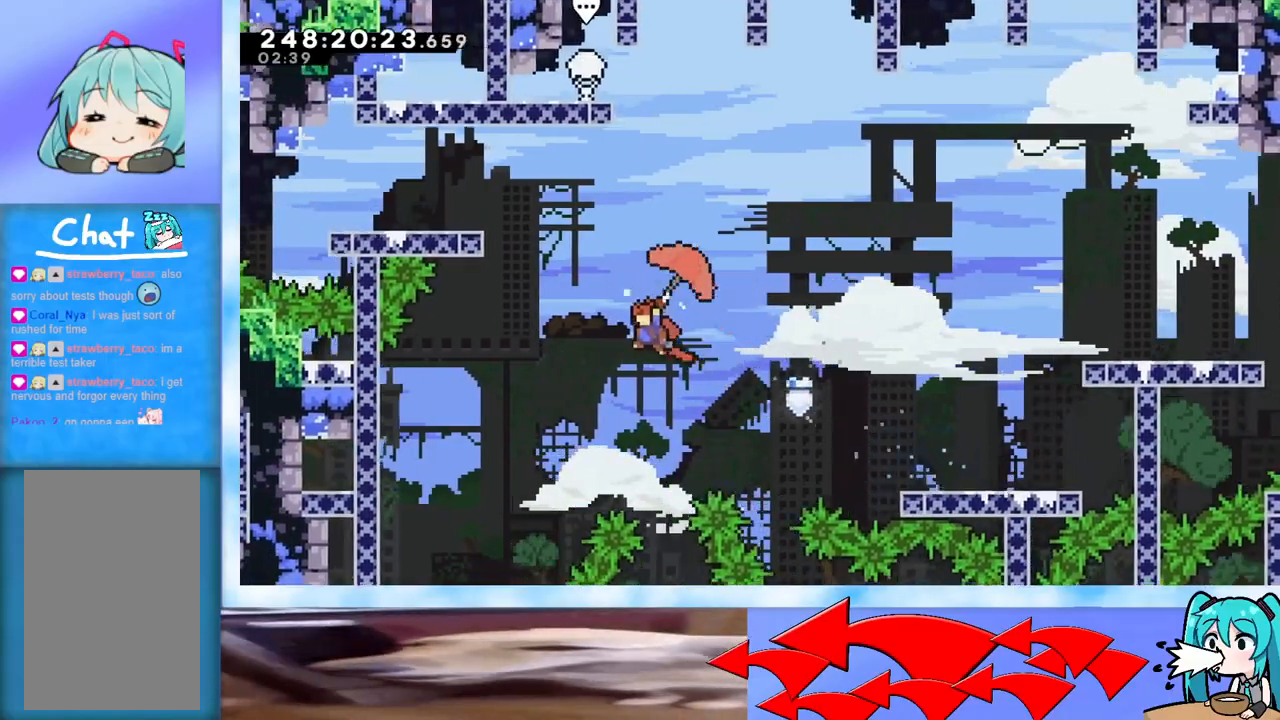
{"keys": ["left", "up"], "events": [[84, "grab", "up"], [84, "left", "up"], [84, "up", "down"], [117, "jump", "up"], [267, "dash", "down"], [367, "dash", "up"], [401, "left", "down"]]}
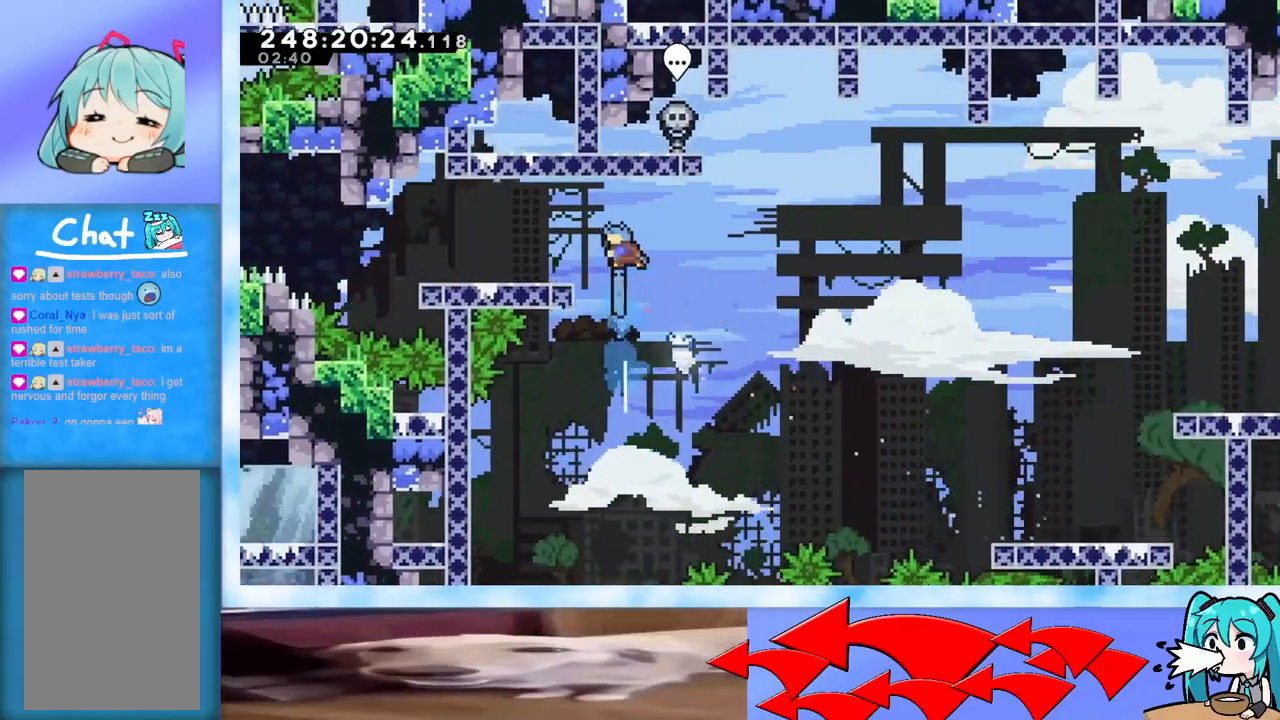
{"keys": [], "events": [[233, "up", "up"], [333, "left", "up"]]}
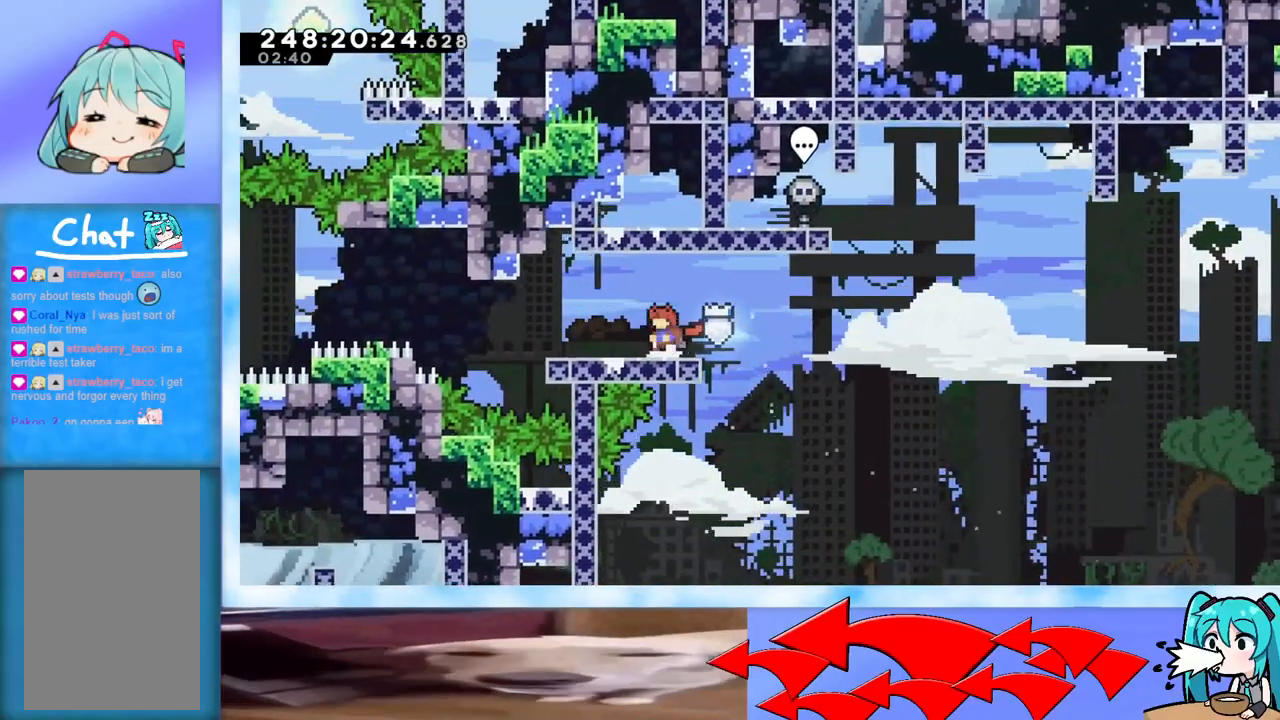
{"keys": ["jump", "left"], "events": [[17, "dash", "down"], [17, "down", "down"], [17, "left", "down"], [167, "dash", "up"], [167, "down", "up"], [200, "jump", "down"]]}